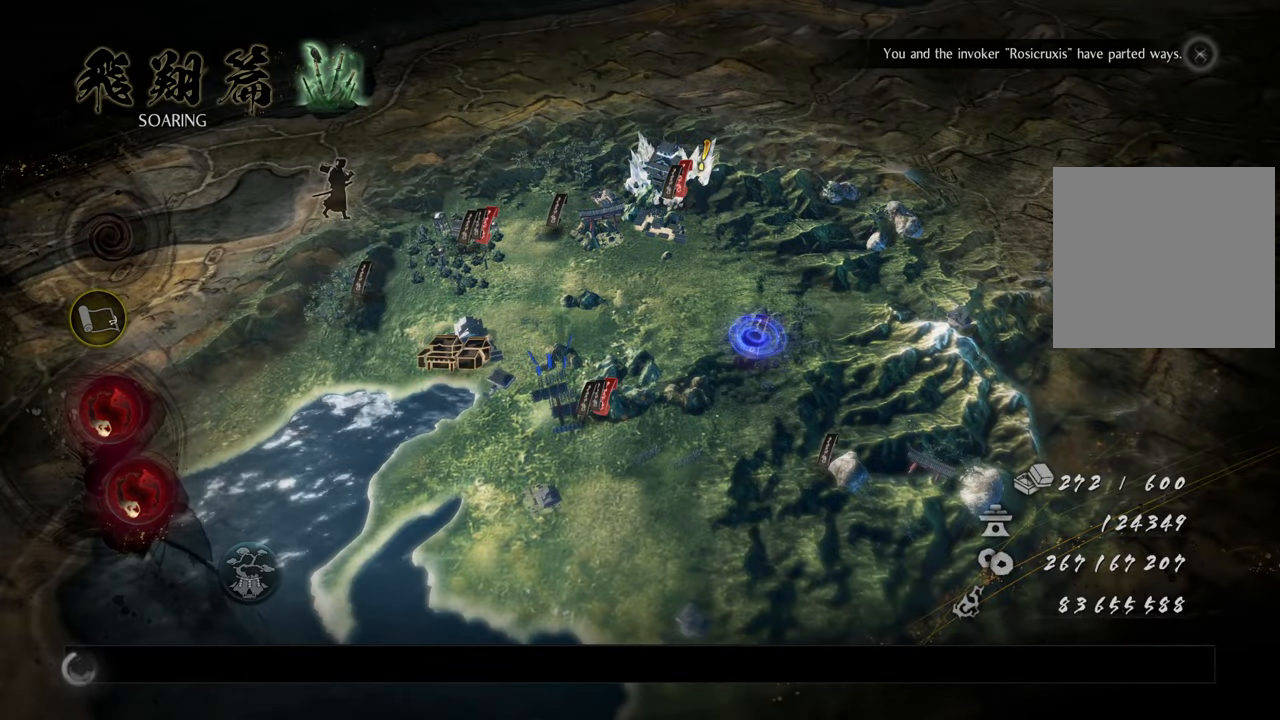
Gameplay with a controller (Xbox layout); each line is a JSON object with the inputs held at the frame after it. "events" lists button and stick changes between this image and that frame as [ms after this image, input, new state], when the widget could be followed in between. Not read: L3.
{"buttons": [], "left_stick": "left", "right_stick": "center", "events": [[67, "left_stick", "left"]]}
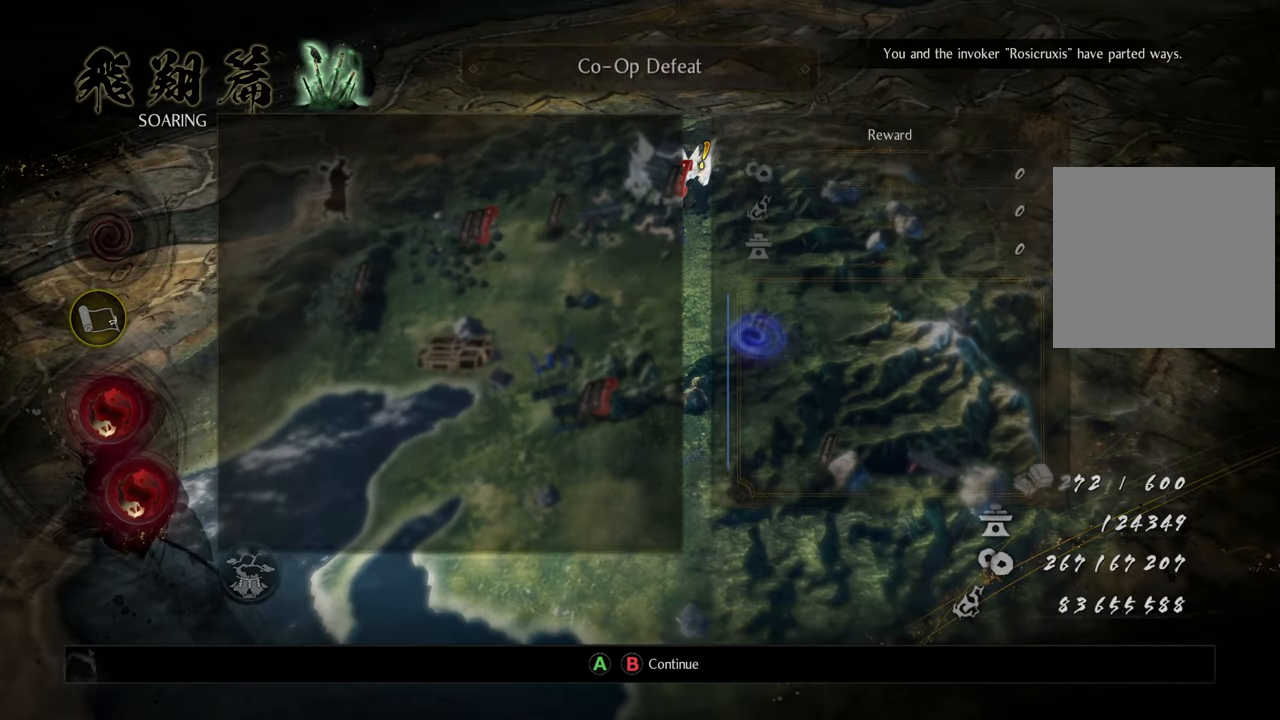
{"buttons": [], "left_stick": "center", "right_stick": "center", "events": [[183, "left_stick", "center"], [333, "B", "down"], [450, "B", "up"]]}
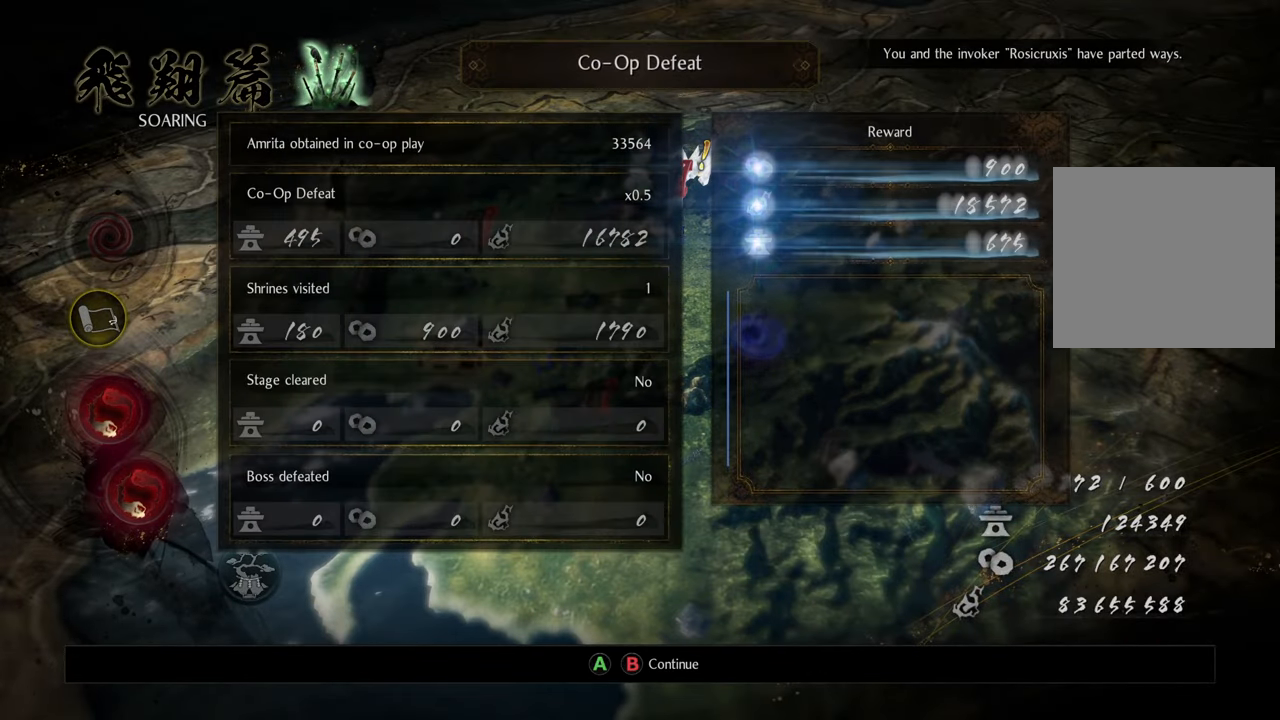
{"buttons": [], "left_stick": "center", "right_stick": "center", "events": [[33, "B", "down"], [150, "B", "up"]]}
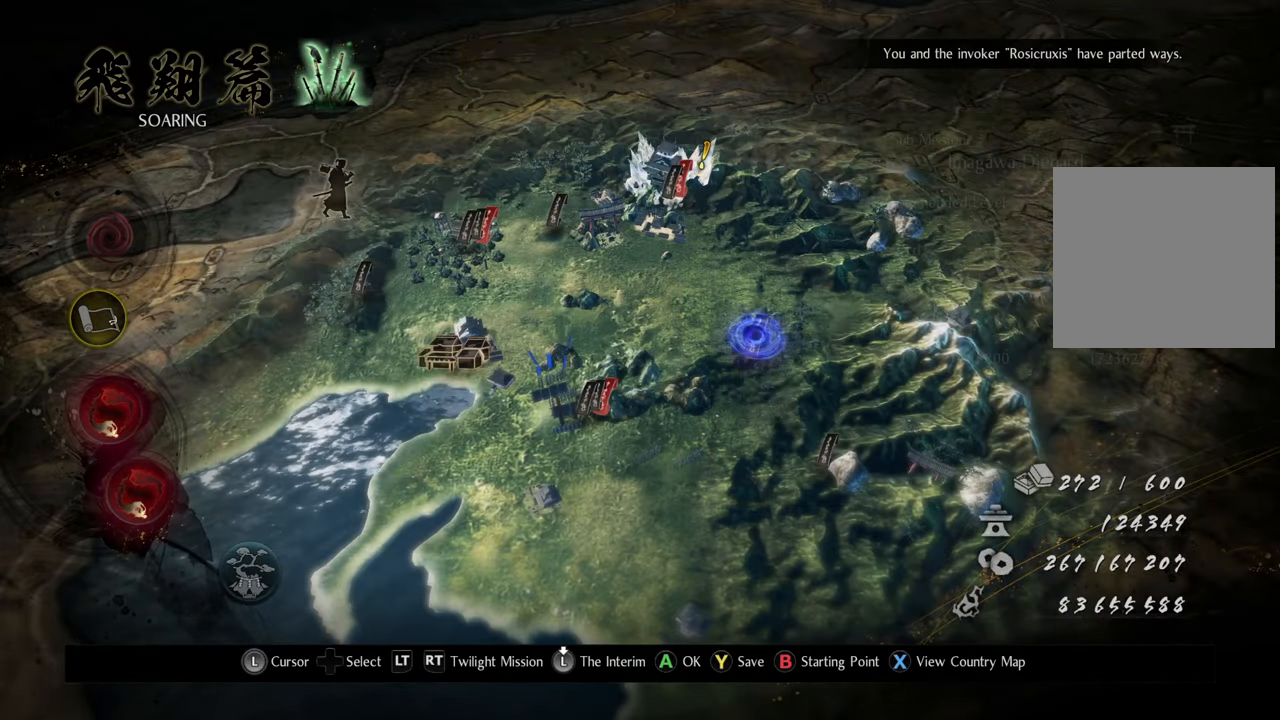
{"buttons": [], "left_stick": "left", "right_stick": "center", "events": [[167, "left_stick", "left"]]}
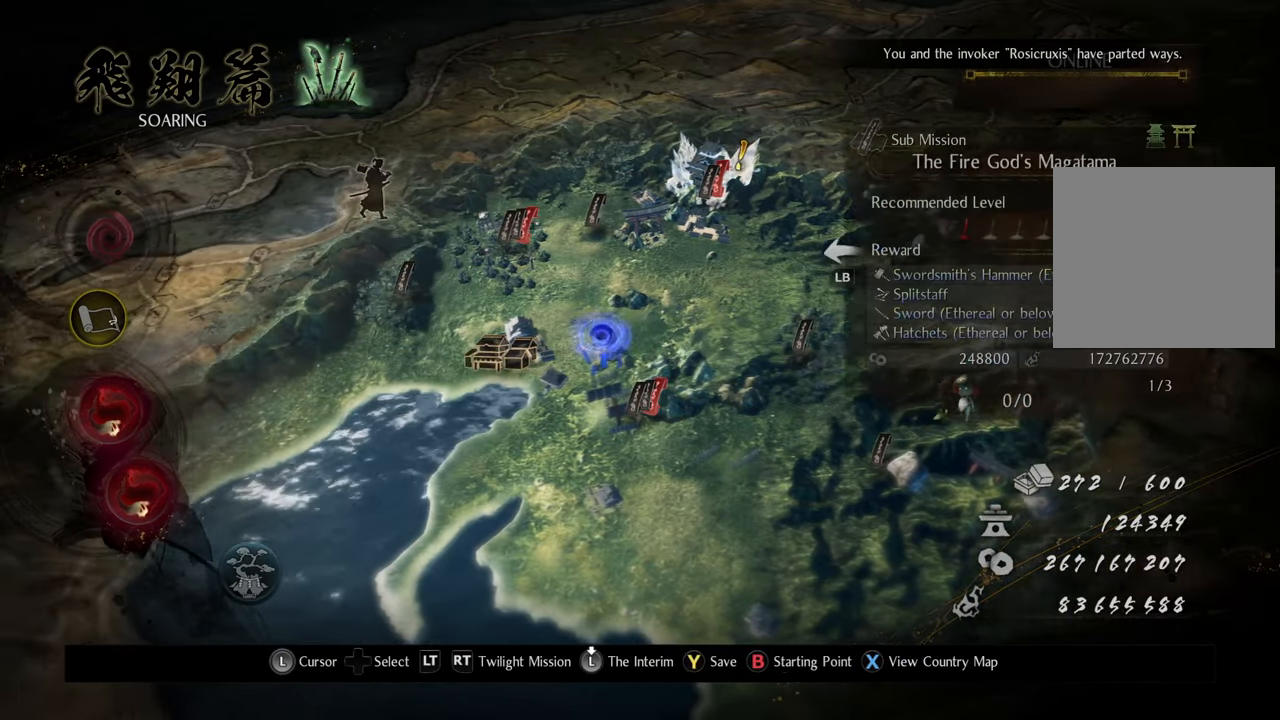
{"buttons": [], "left_stick": "center", "right_stick": "center", "events": [[183, "A", "down"], [183, "left_stick", "center"], [300, "A", "up"]]}
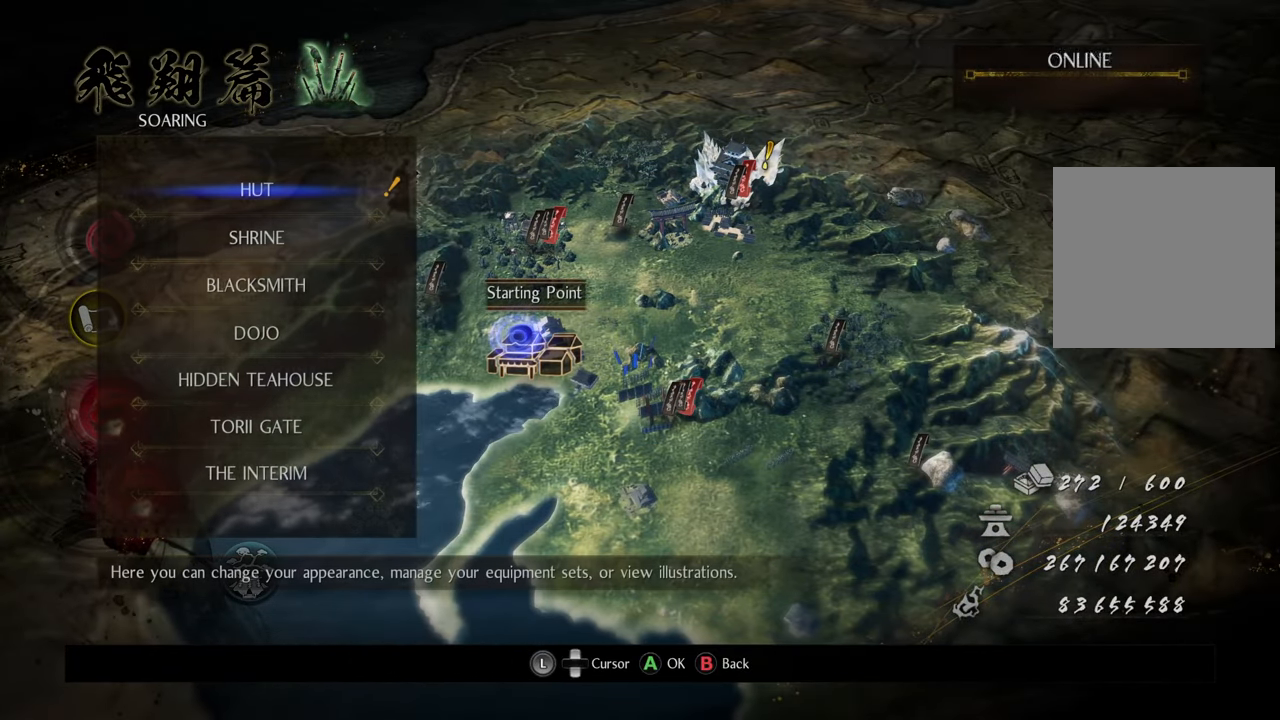
{"buttons": [], "left_stick": "center", "right_stick": "center", "events": []}
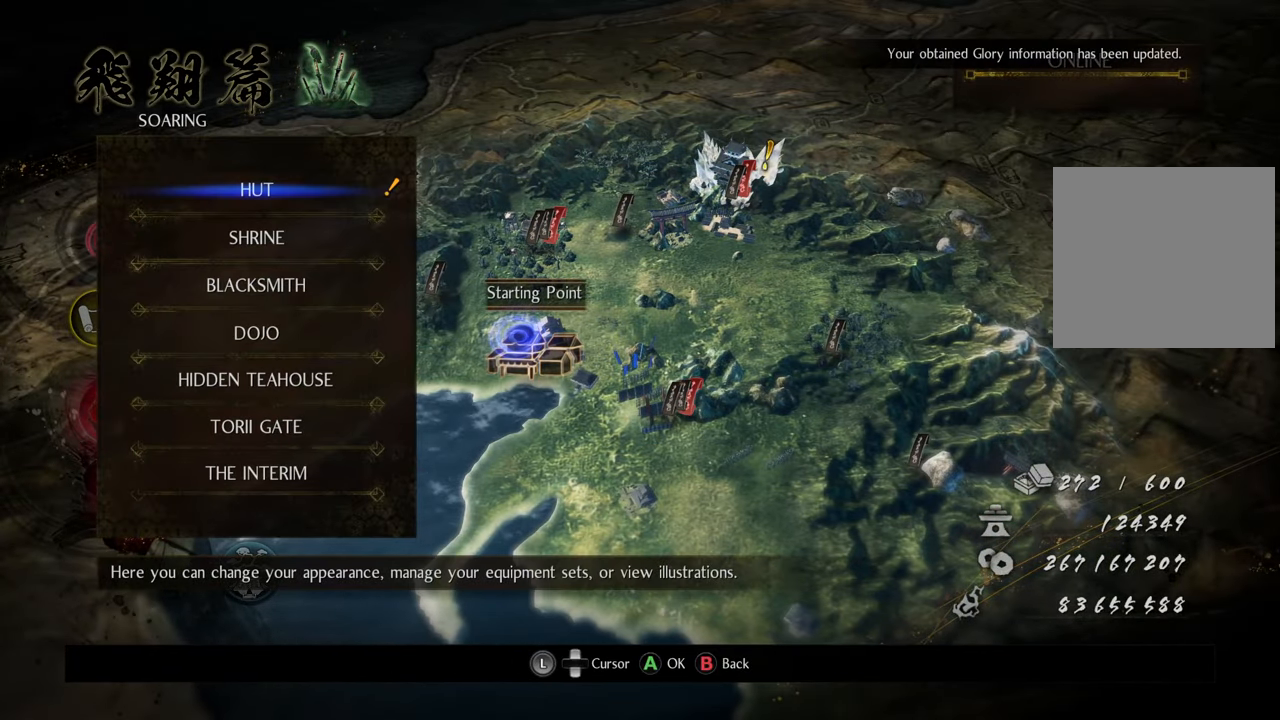
{"buttons": [], "left_stick": "center", "right_stick": "center", "events": [[400, "DPAD_DOWN", "down"], [500, "DPAD_DOWN", "up"]]}
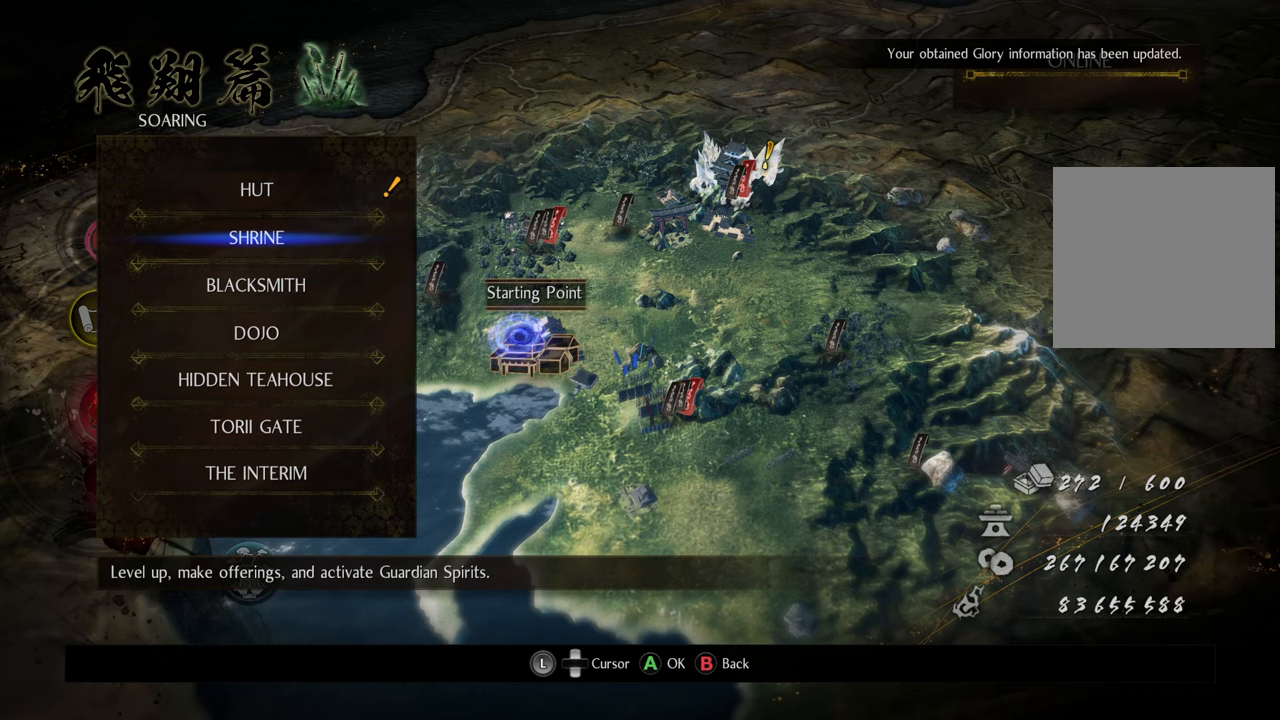
{"buttons": [], "left_stick": "center", "right_stick": "center", "events": [[133, "DPAD_DOWN", "down"], [150, "DPAD_DOWN", "up"], [383, "DPAD_UP", "down"], [483, "DPAD_UP", "up"]]}
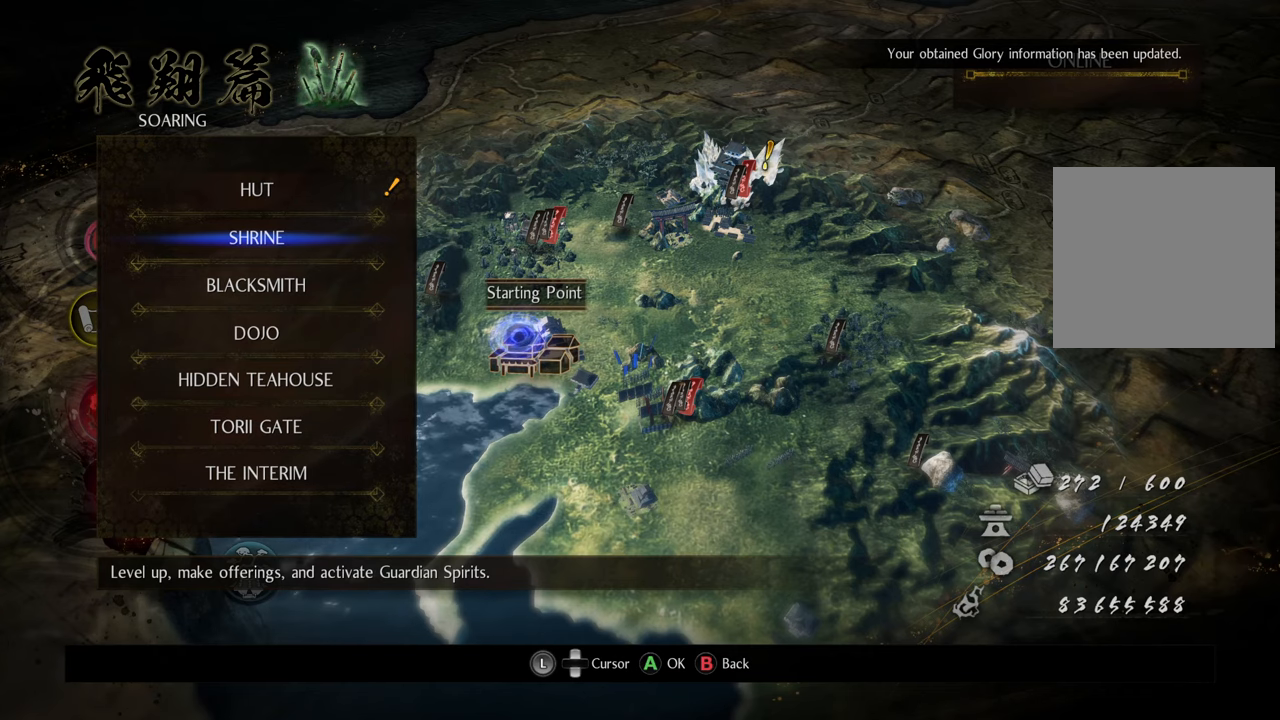
{"buttons": [], "left_stick": "center", "right_stick": "center", "events": [[17, "A", "down"], [150, "A", "up"]]}
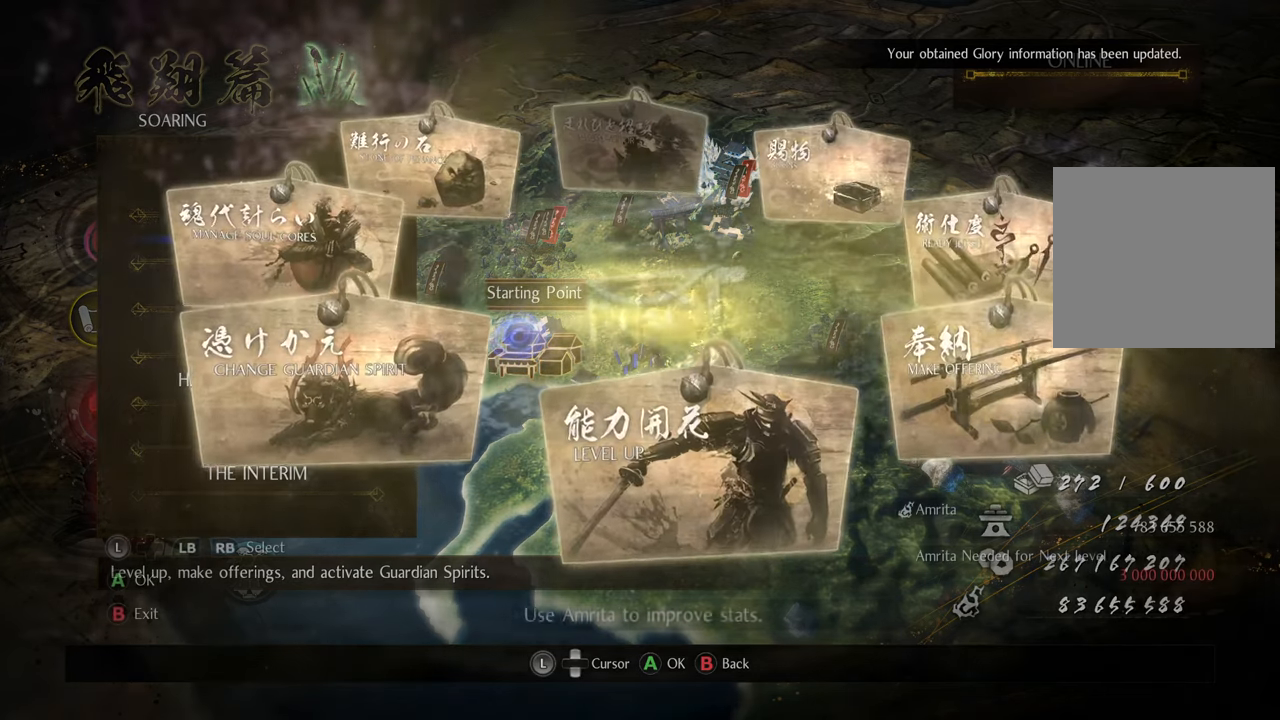
{"buttons": [], "left_stick": "center", "right_stick": "center", "events": []}
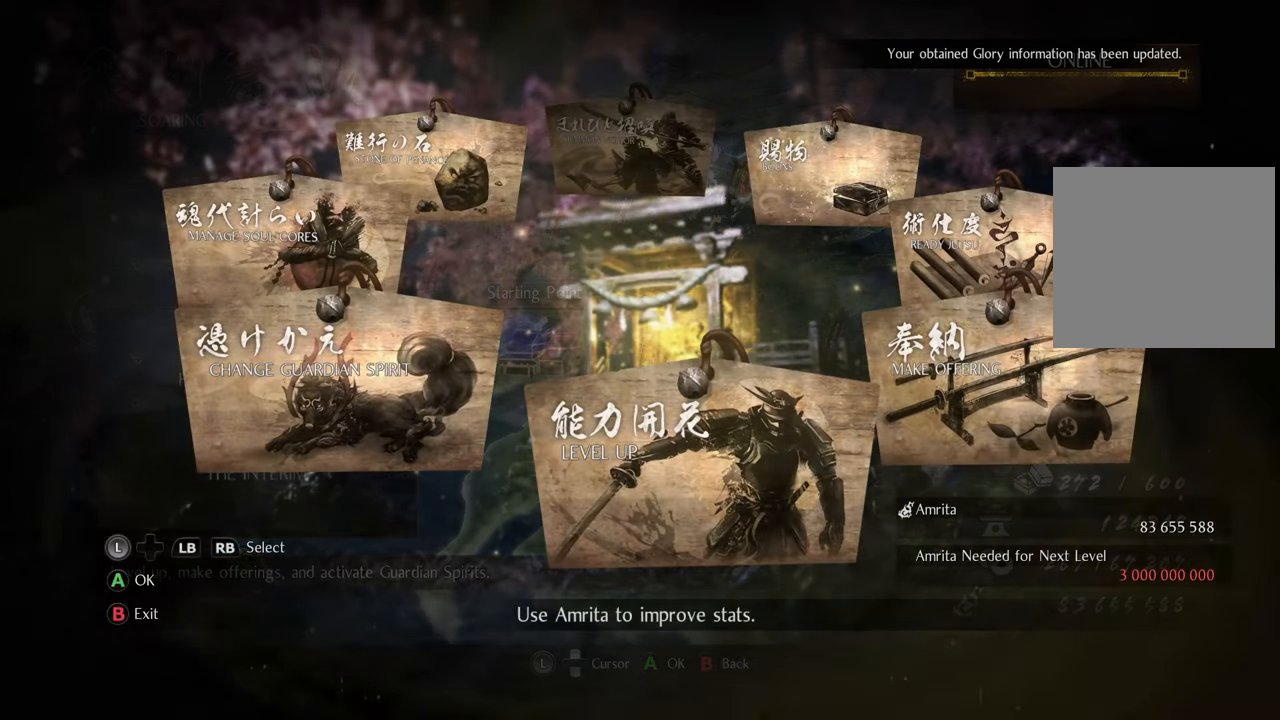
{"buttons": [], "left_stick": "center", "right_stick": "center", "events": [[117, "DPAD_RIGHT", "down"], [283, "DPAD_RIGHT", "up"]]}
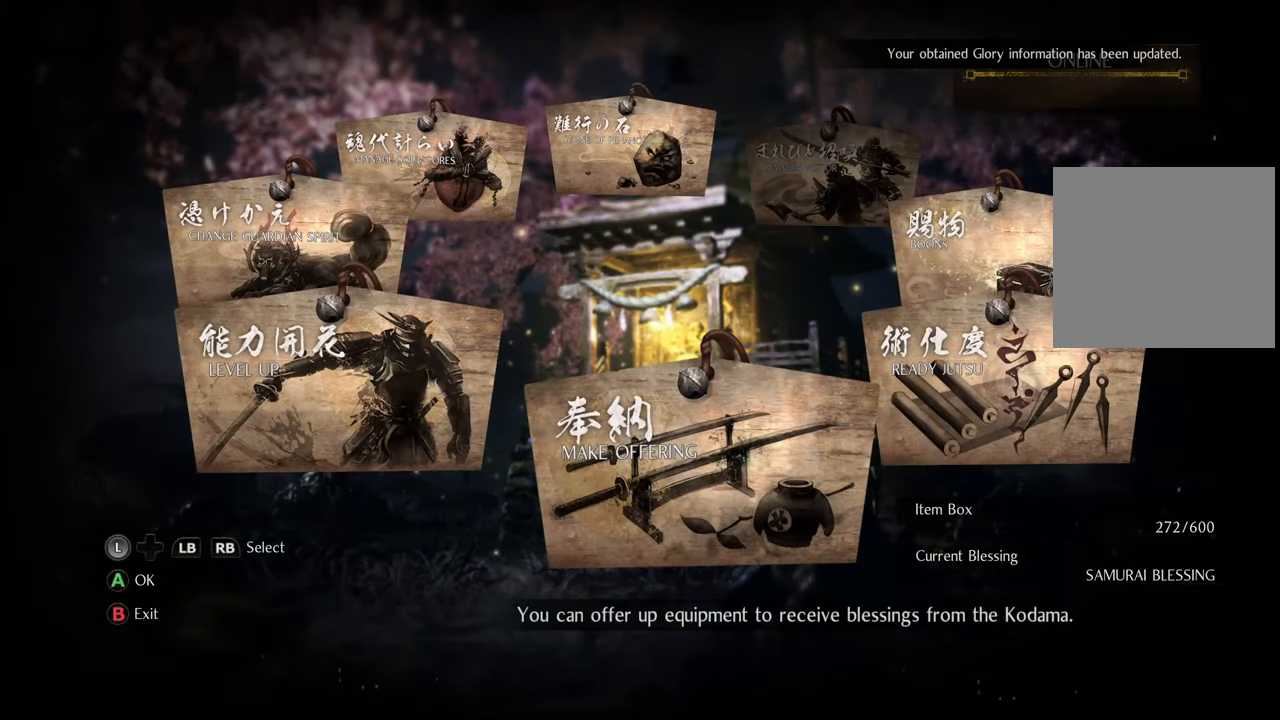
{"buttons": [], "left_stick": "center", "right_stick": "center", "events": []}
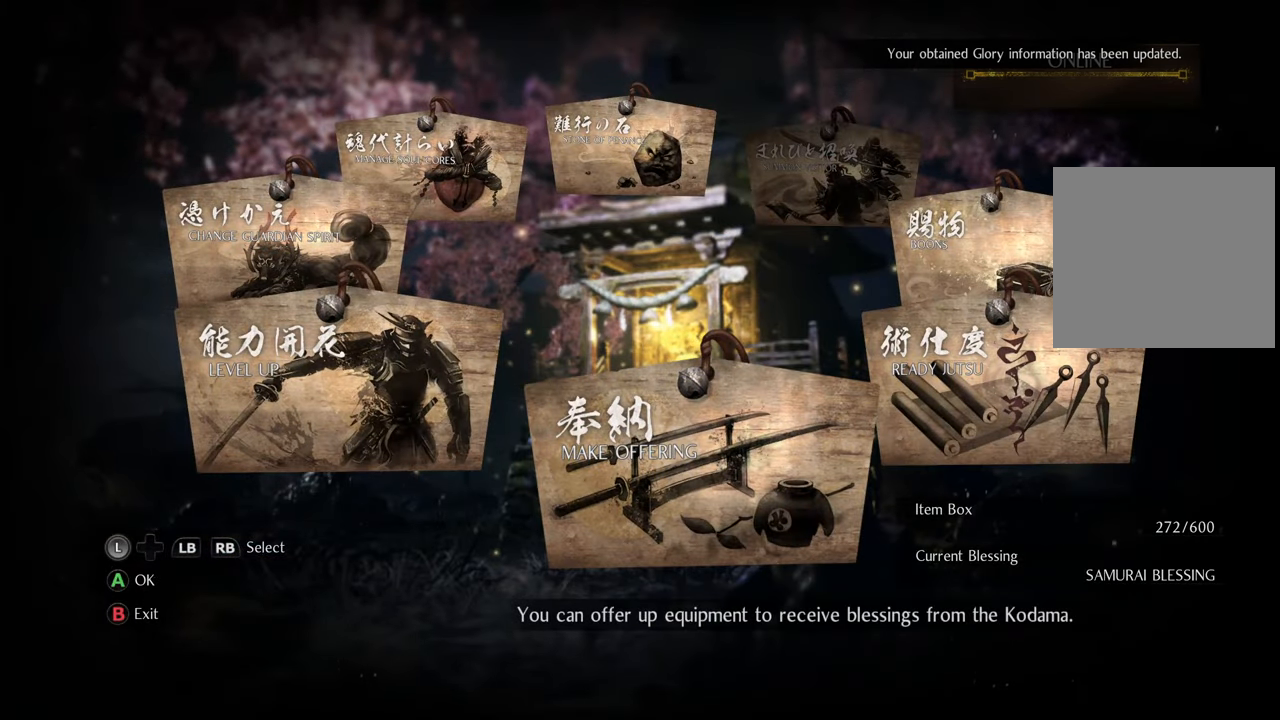
{"buttons": [], "left_stick": "center", "right_stick": "center", "events": []}
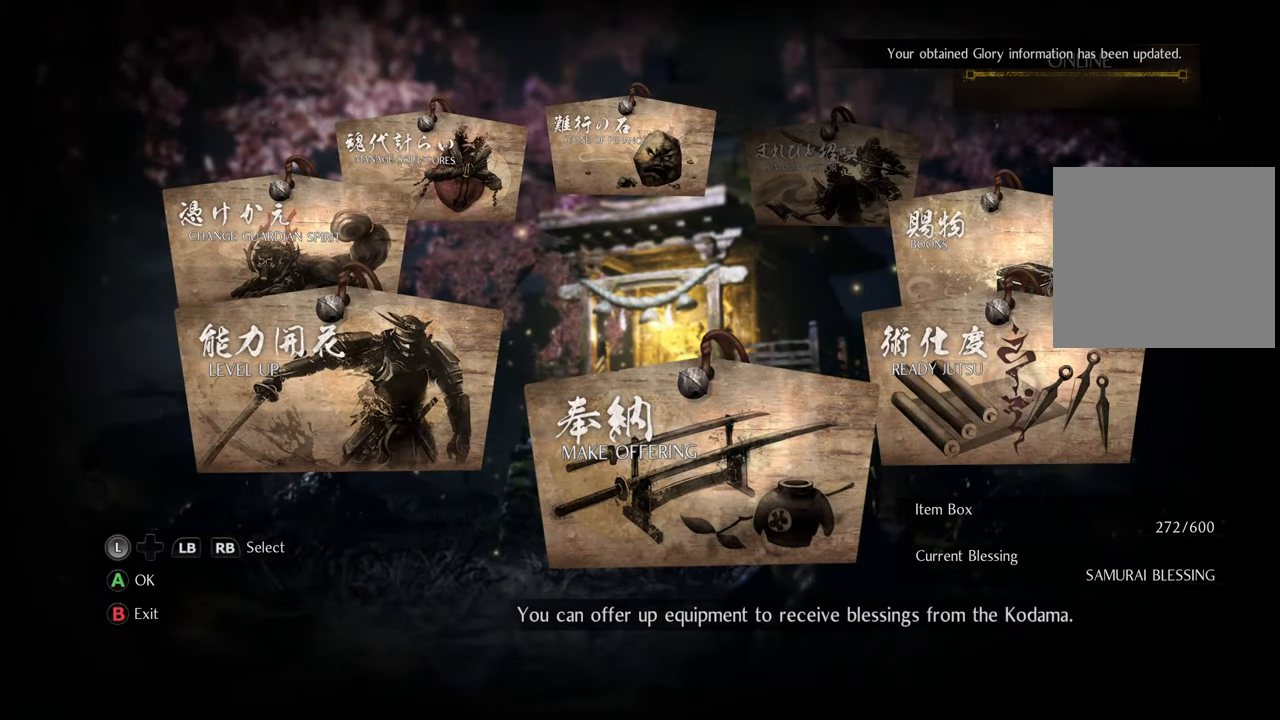
{"buttons": [], "left_stick": "center", "right_stick": "center", "events": []}
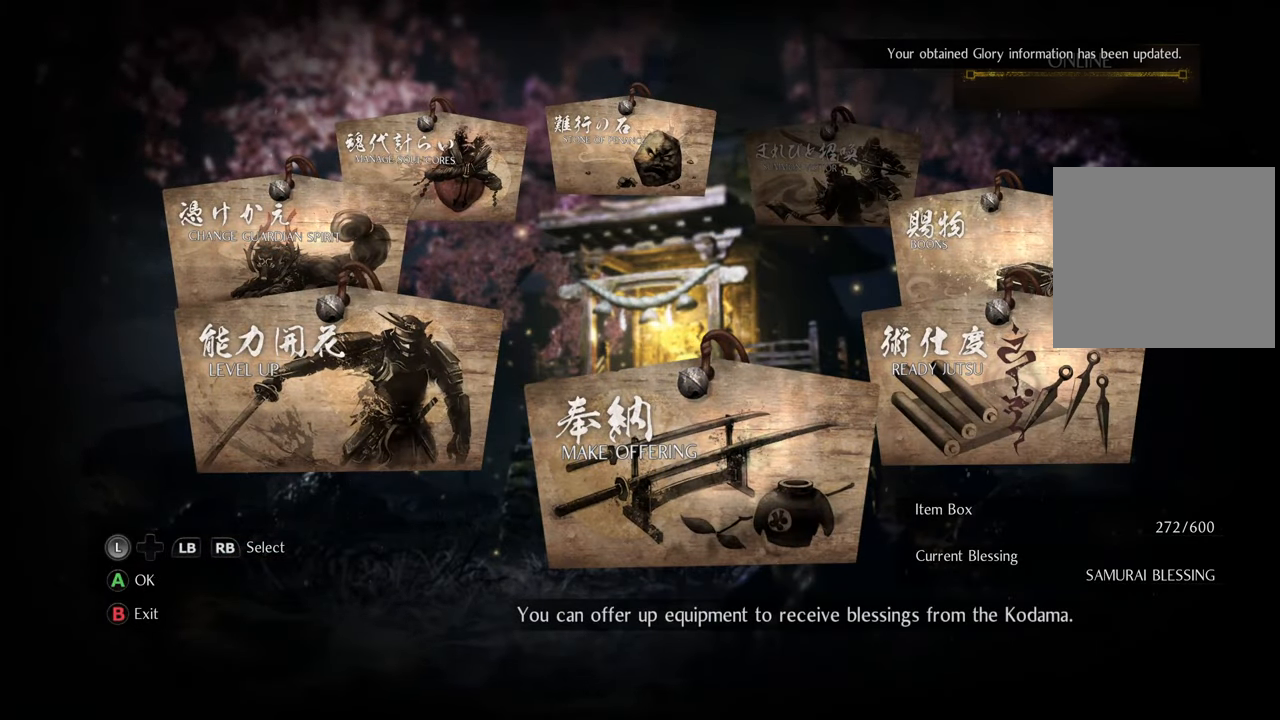
{"buttons": [], "left_stick": "center", "right_stick": "center", "events": []}
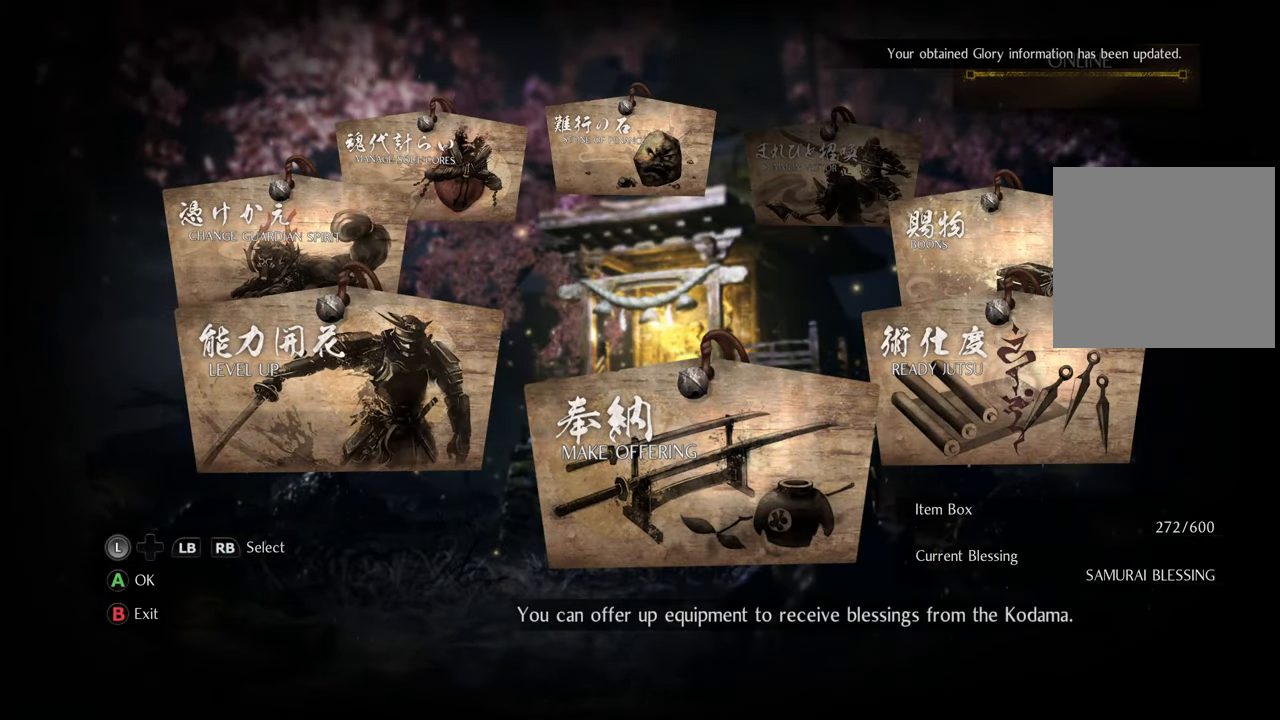
{"buttons": [], "left_stick": "center", "right_stick": "center", "events": [[50, "DPAD_RIGHT", "down"], [183, "DPAD_RIGHT", "up"], [250, "A", "down"], [400, "A", "up"]]}
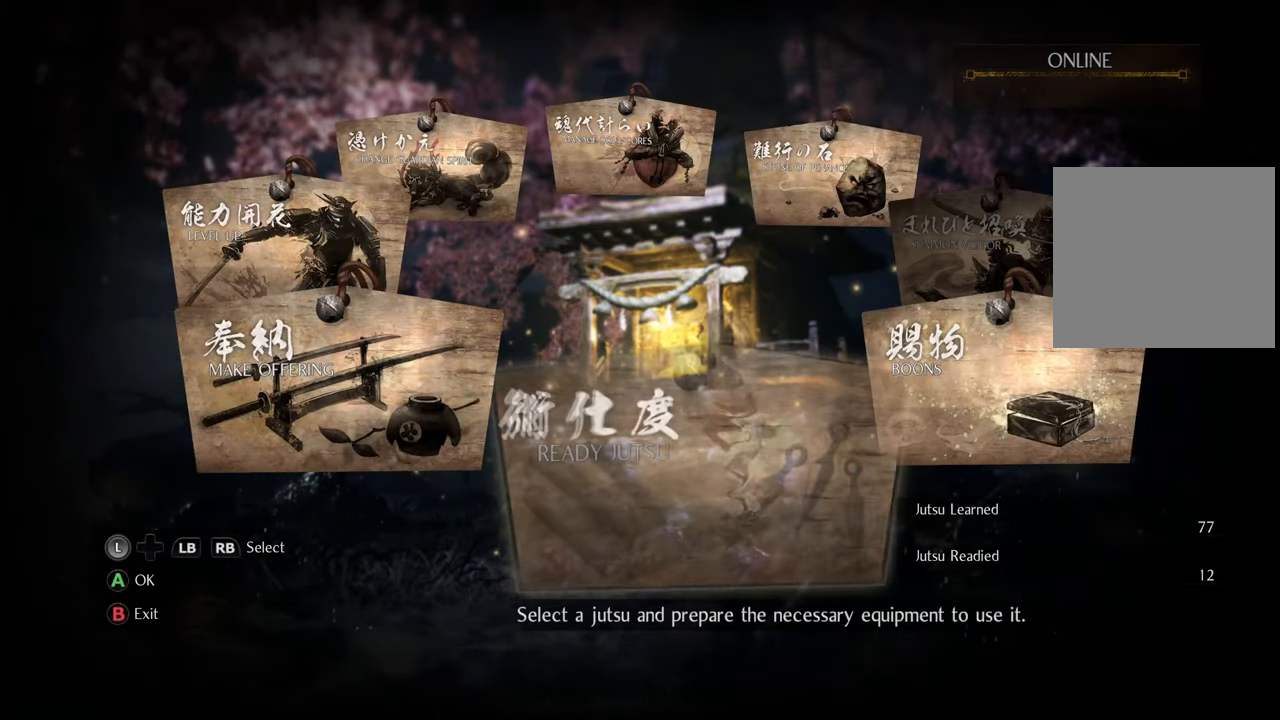
{"buttons": [], "left_stick": "center", "right_stick": "center", "events": []}
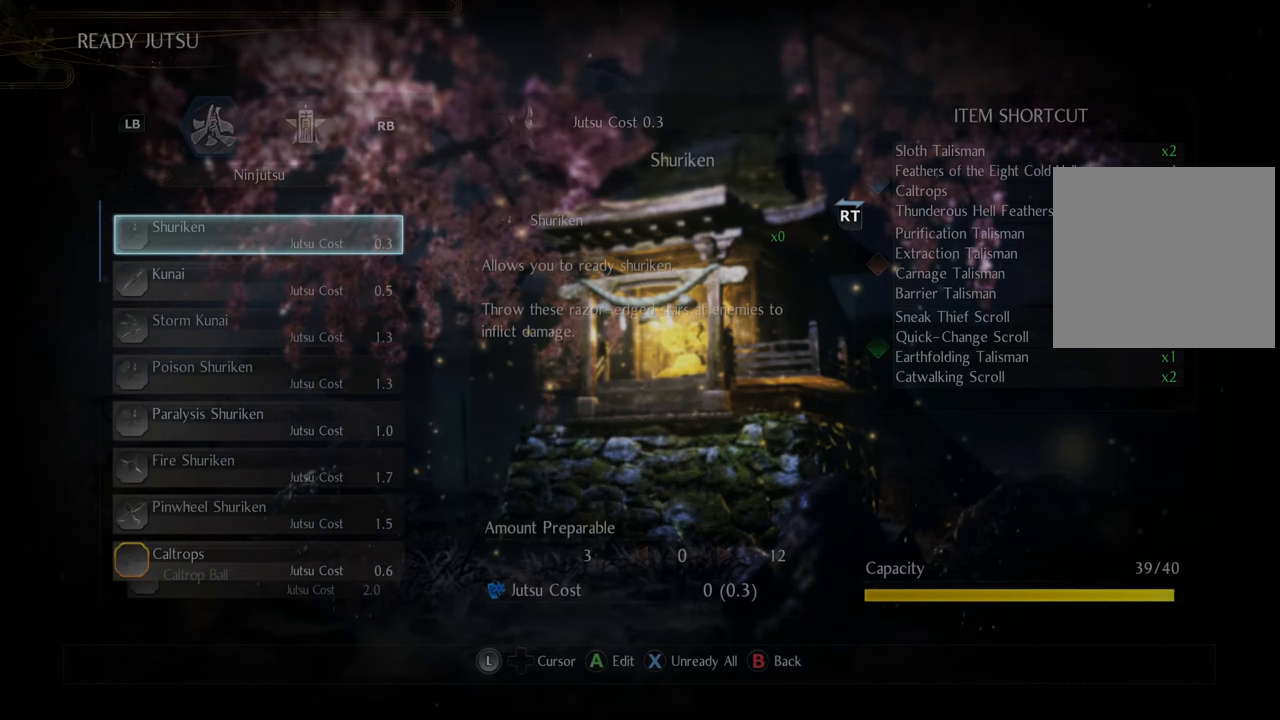
{"buttons": [], "left_stick": "center", "right_stick": "center", "events": []}
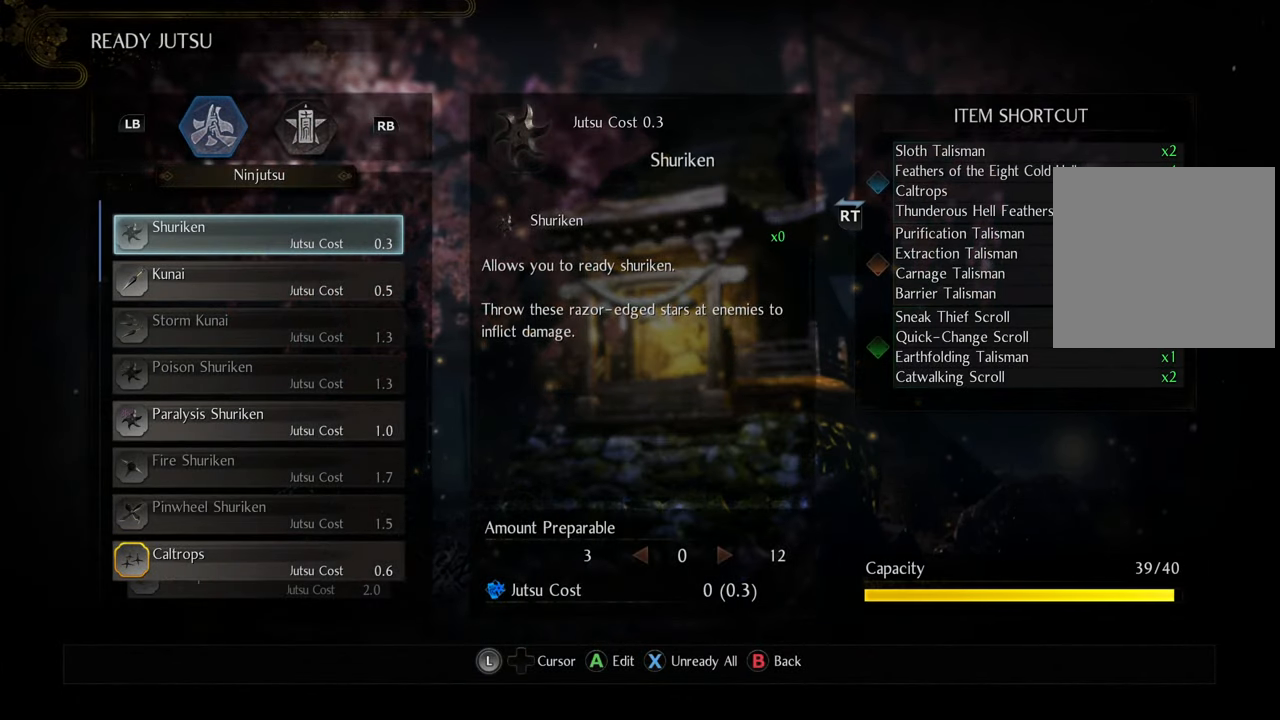
{"buttons": [], "left_stick": "center", "right_stick": "center", "events": [[150, "L1", "down"], [250, "L1", "up"]]}
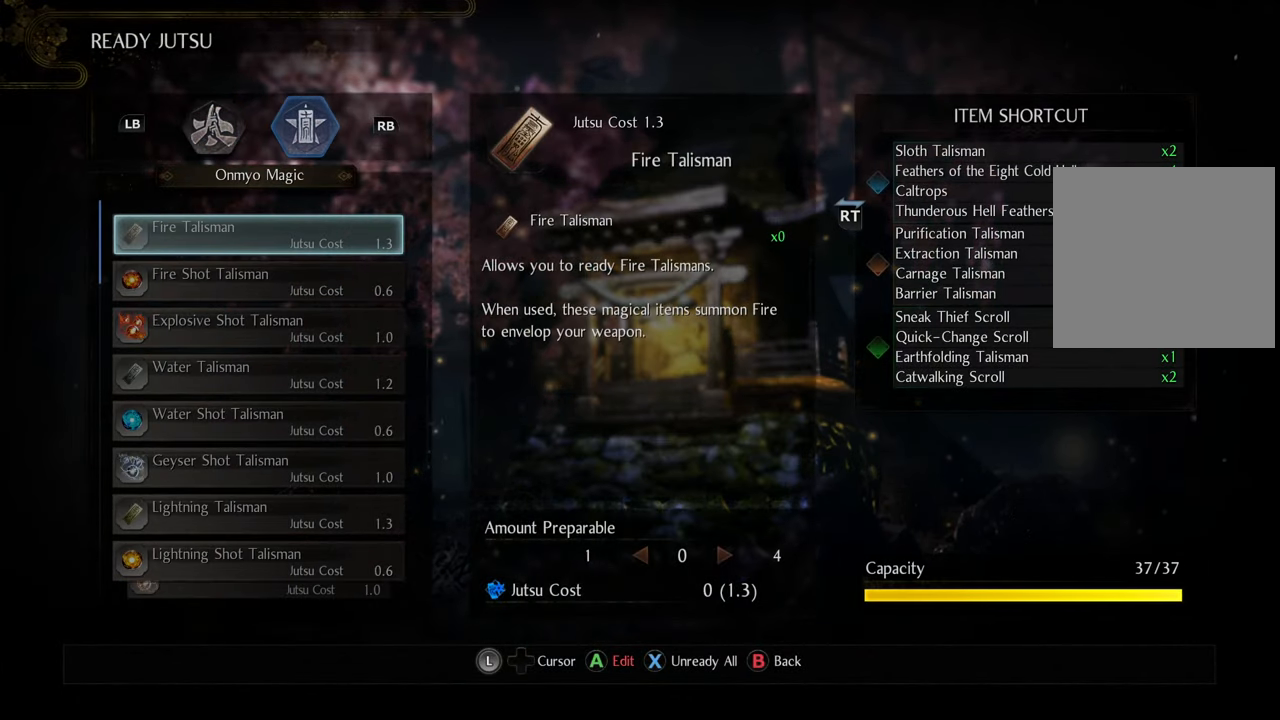
{"buttons": [], "left_stick": "center", "right_stick": "center", "events": [[300, "DPAD_LEFT", "down"], [433, "DPAD_LEFT", "up"]]}
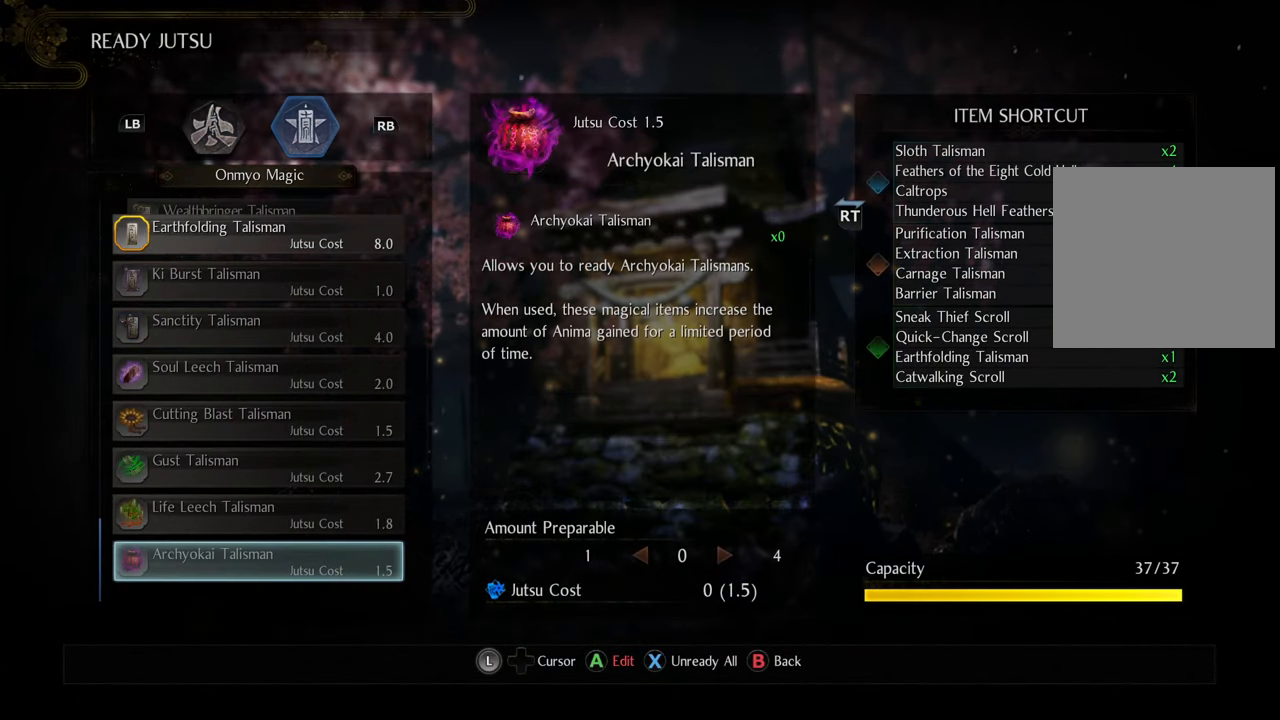
{"buttons": [], "left_stick": "center", "right_stick": "center", "events": [[217, "DPAD_LEFT", "down"], [300, "DPAD_LEFT", "up"]]}
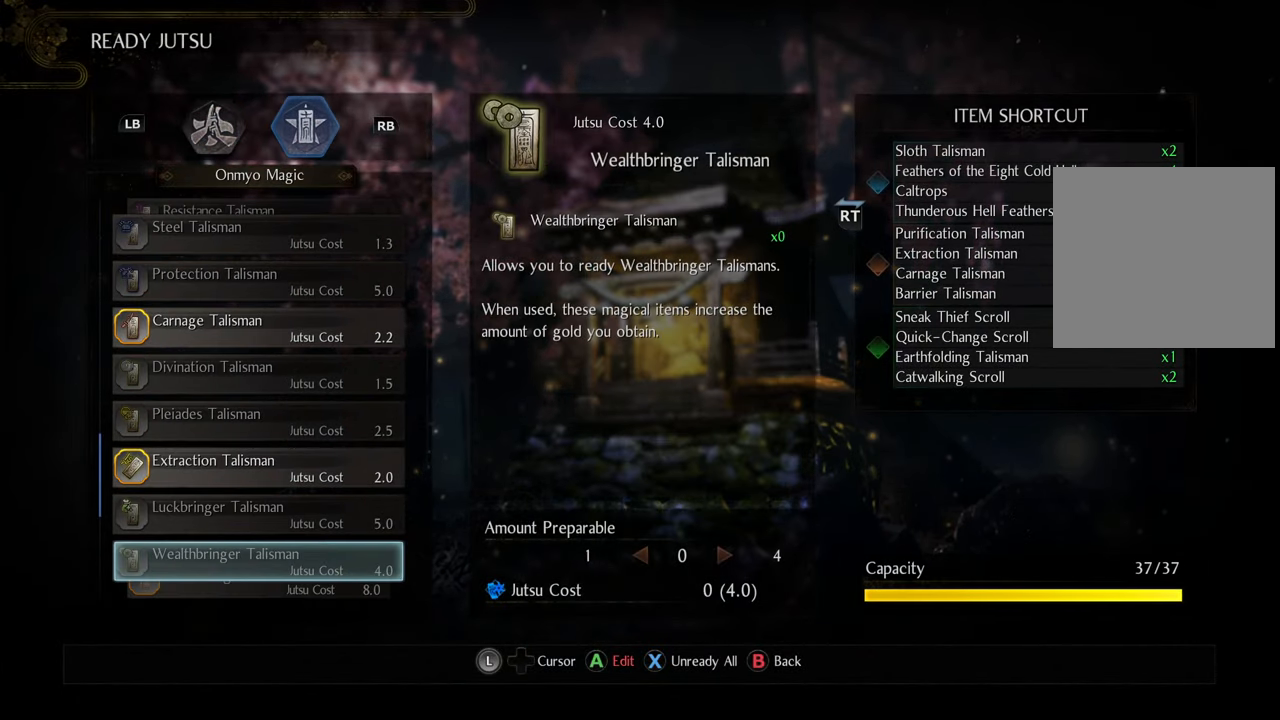
{"buttons": [], "left_stick": "center", "right_stick": "center", "events": []}
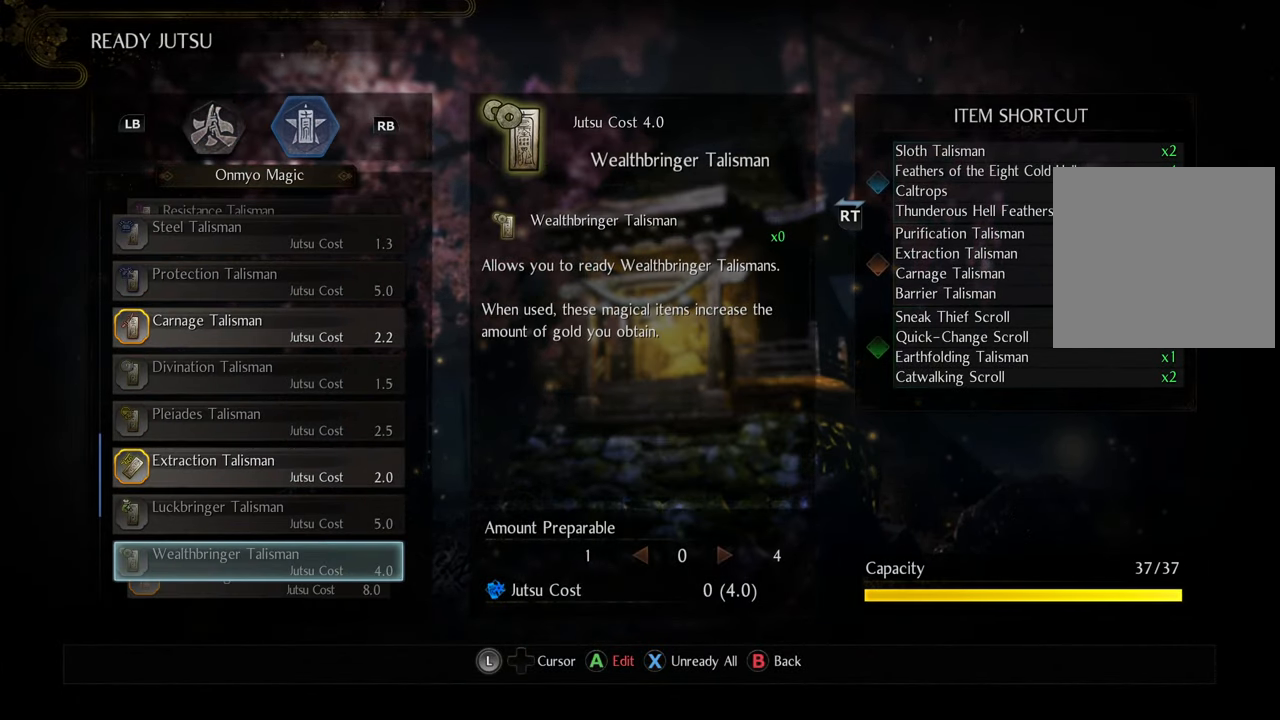
{"buttons": [], "left_stick": "center", "right_stick": "center", "events": []}
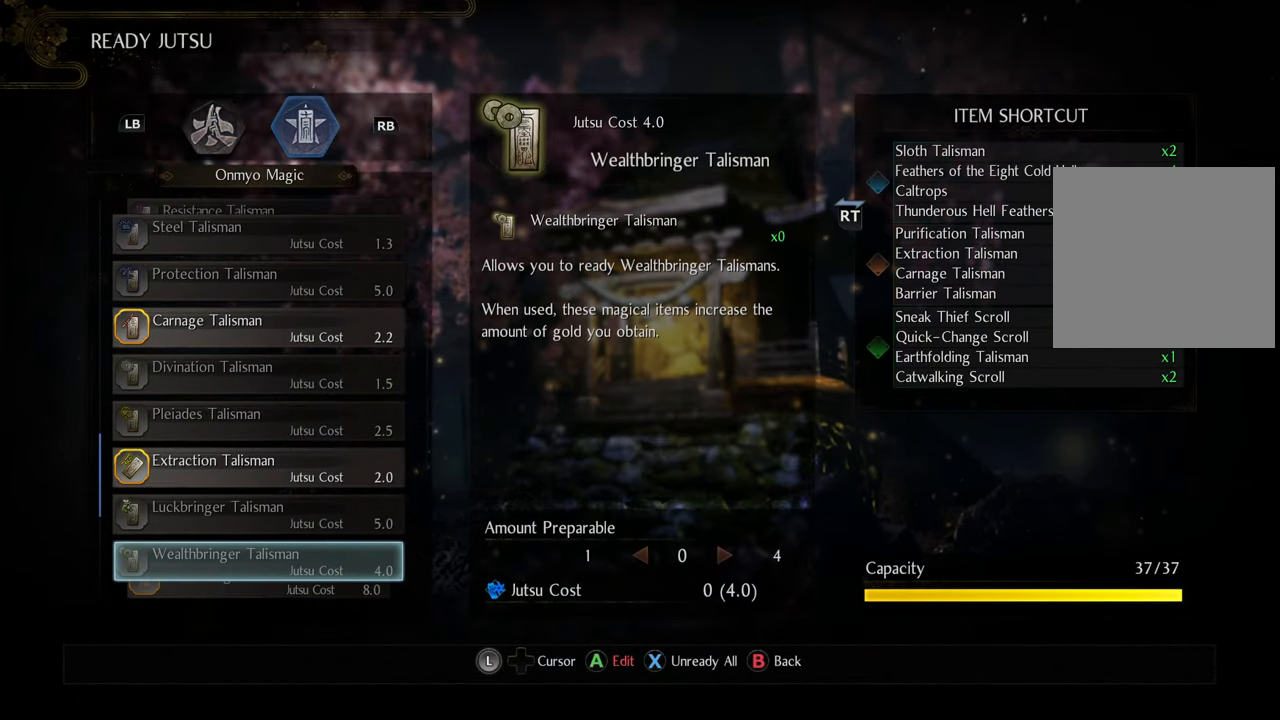
{"buttons": [], "left_stick": "center", "right_stick": "center", "events": [[200, "DPAD_UP", "down"], [283, "DPAD_UP", "up"], [350, "DPAD_UP", "down"], [467, "DPAD_UP", "up"]]}
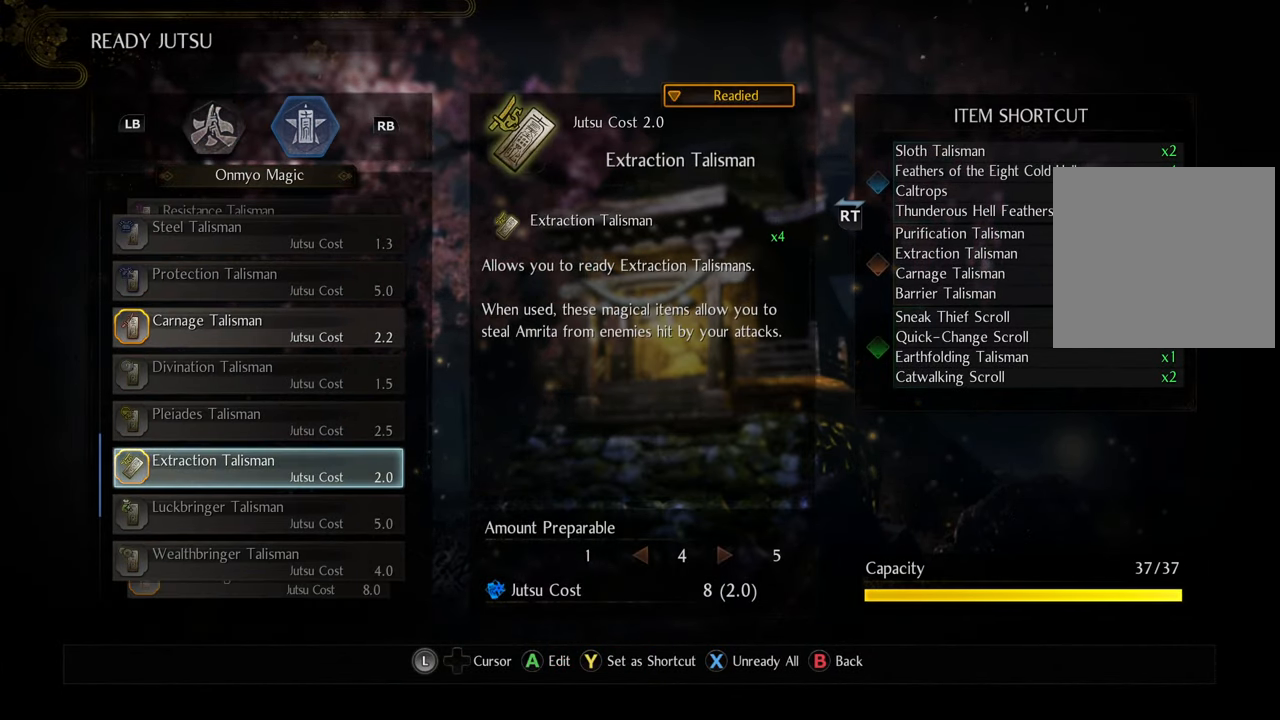
{"buttons": [], "left_stick": "center", "right_stick": "center", "events": [[33, "A", "down"], [150, "A", "up"]]}
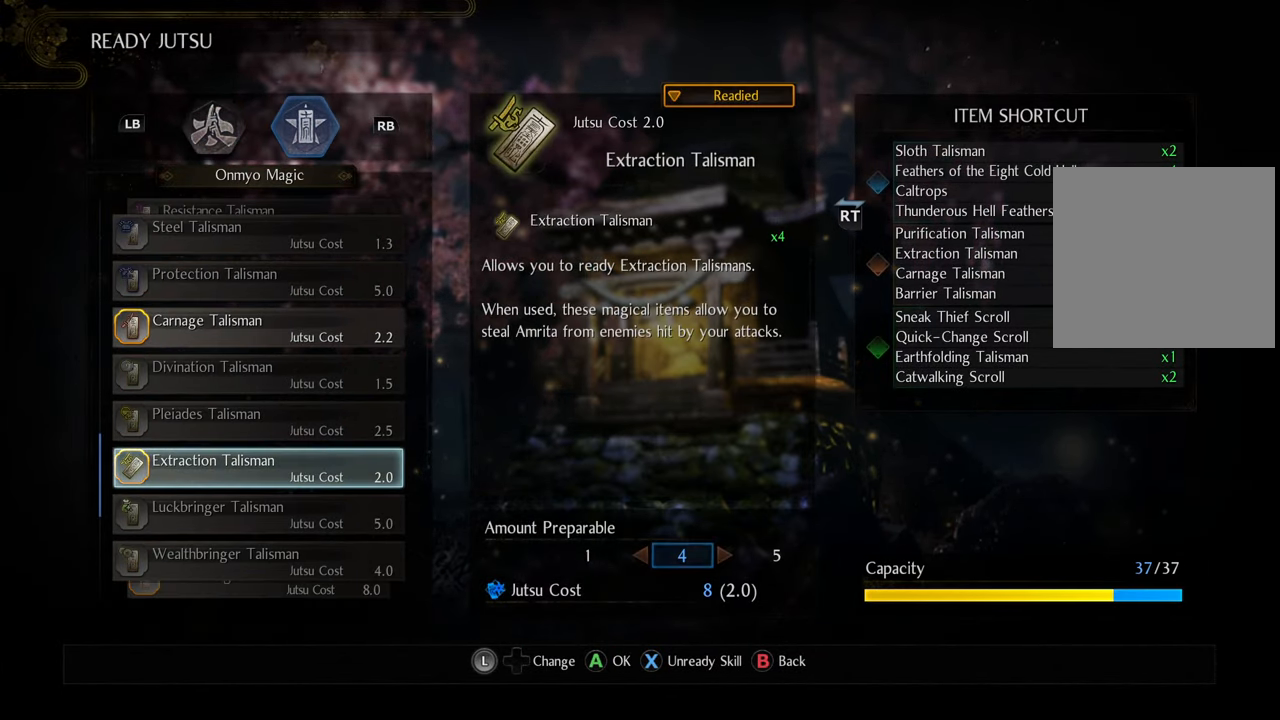
{"buttons": [], "left_stick": "center", "right_stick": "center", "events": [[17, "DPAD_LEFT", "down"], [100, "DPAD_LEFT", "up"], [400, "DPAD_LEFT", "down"], [467, "DPAD_LEFT", "up"]]}
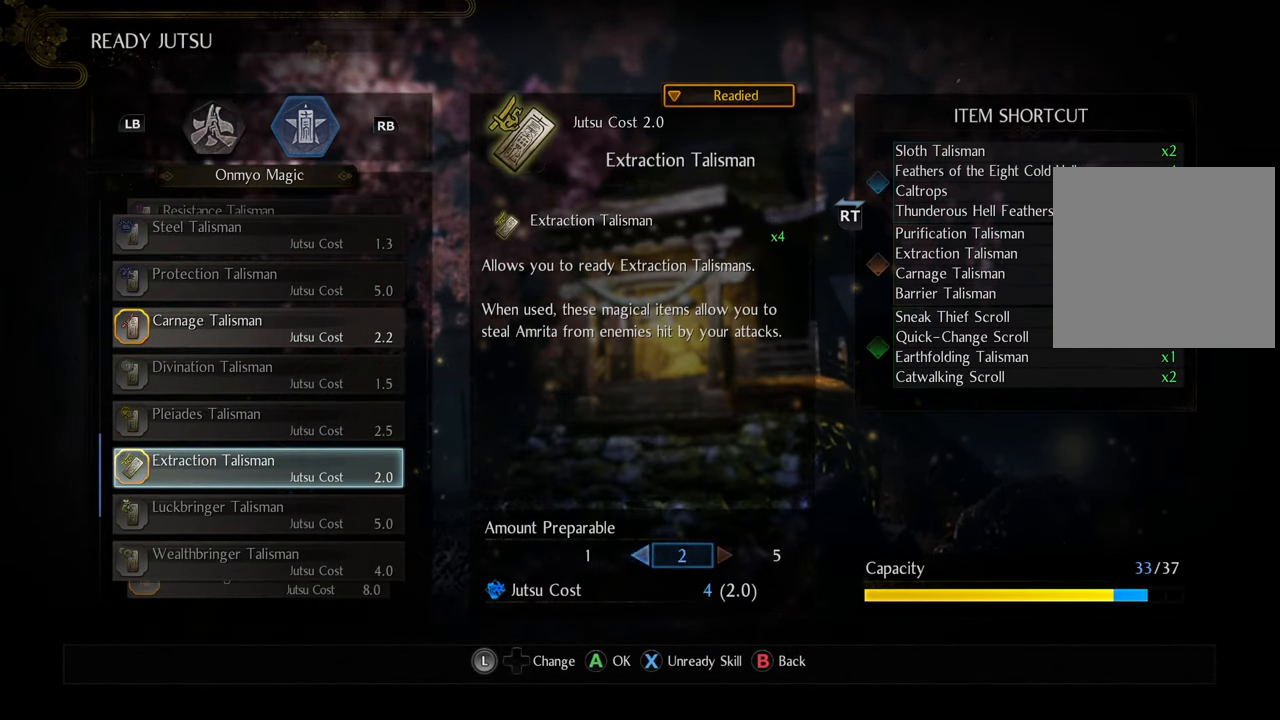
{"buttons": [], "left_stick": "center", "right_stick": "center", "events": [[50, "DPAD_LEFT", "down"], [133, "DPAD_LEFT", "up"], [150, "DPAD_LEFT", "down"], [267, "DPAD_LEFT", "up"]]}
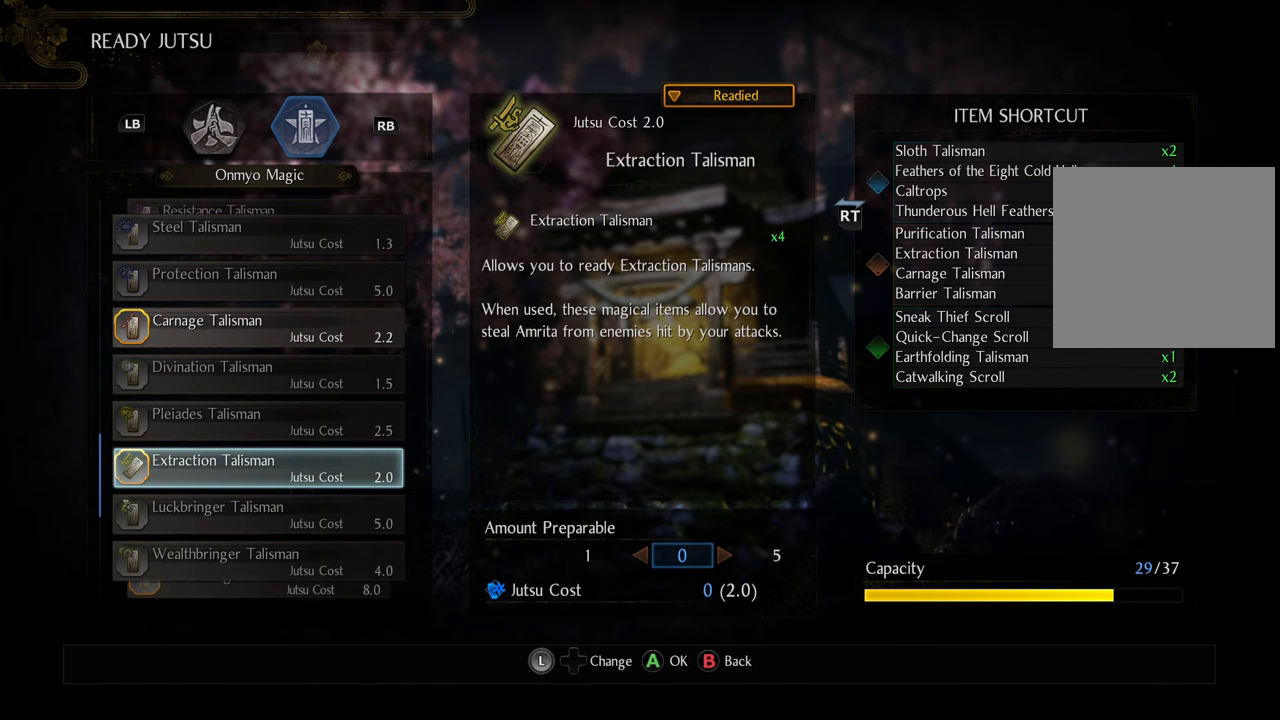
{"buttons": [], "left_stick": "center", "right_stick": "center", "events": [[50, "A", "down"], [183, "A", "up"]]}
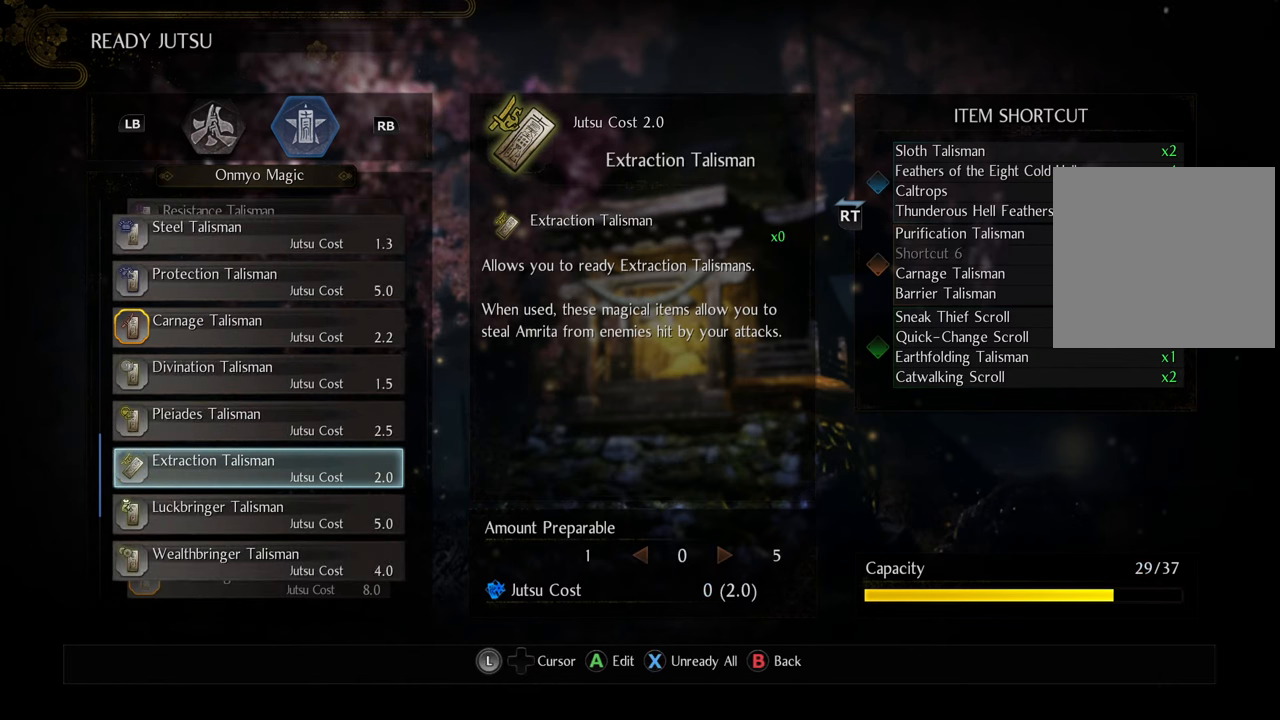
{"buttons": [], "left_stick": "center", "right_stick": "center", "events": []}